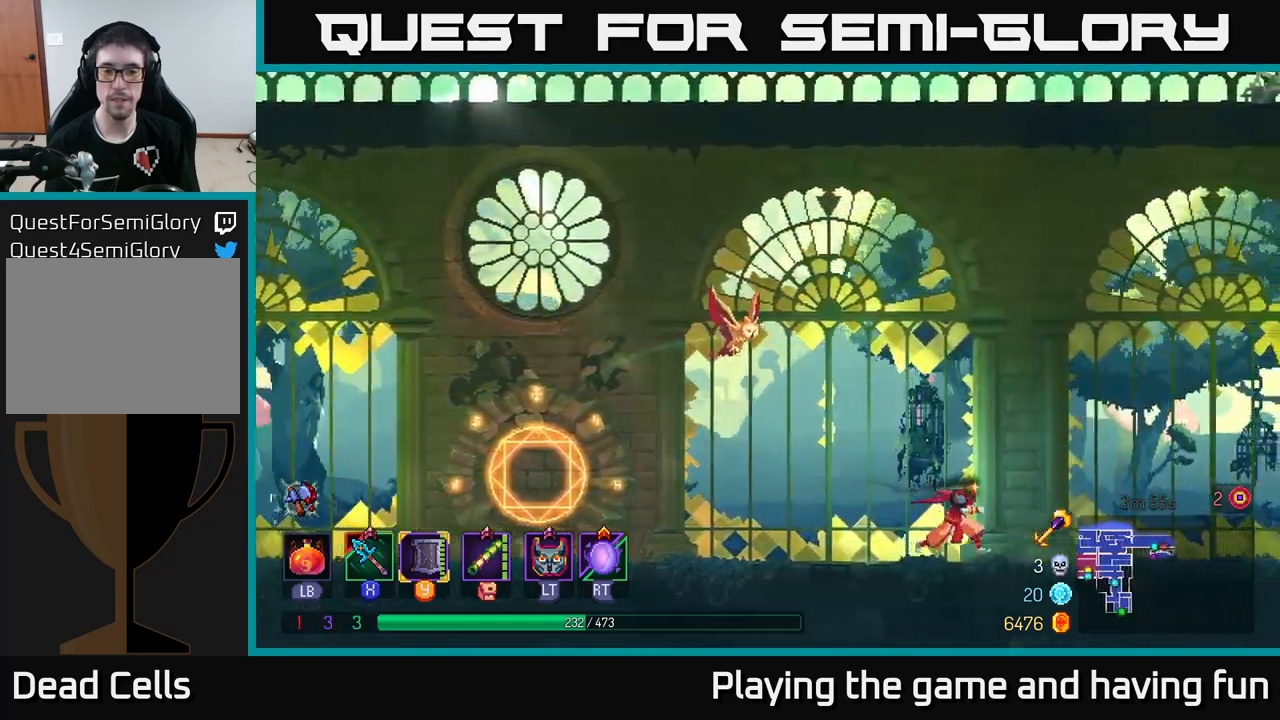
Gameplay with a controller (Xbox layout); each line is a JSON object with the inputs held at the frame after it. "events" lists button and stick changes between this image and that frame as [ms after this image, input, new state], when the widget could be followed in between.
{"buttons": [], "left_stick": "right", "right_stick": "center", "events": []}
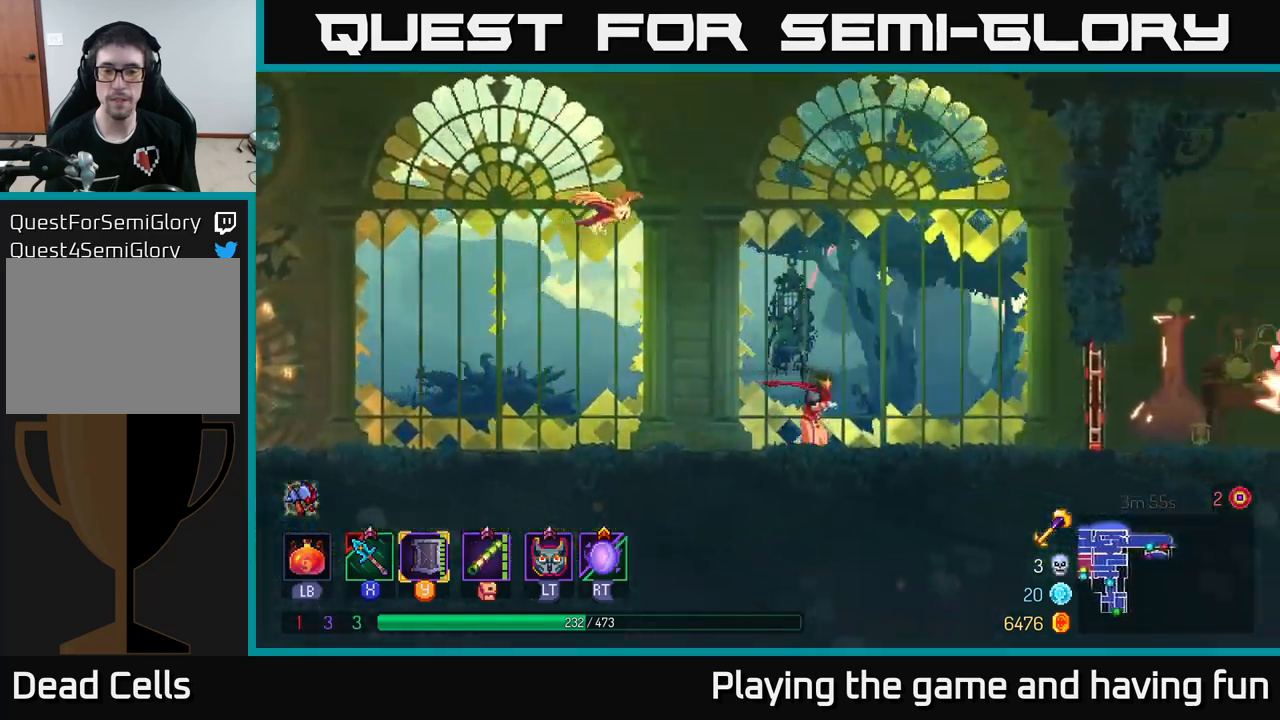
{"buttons": [], "left_stick": "right", "right_stick": "center", "events": []}
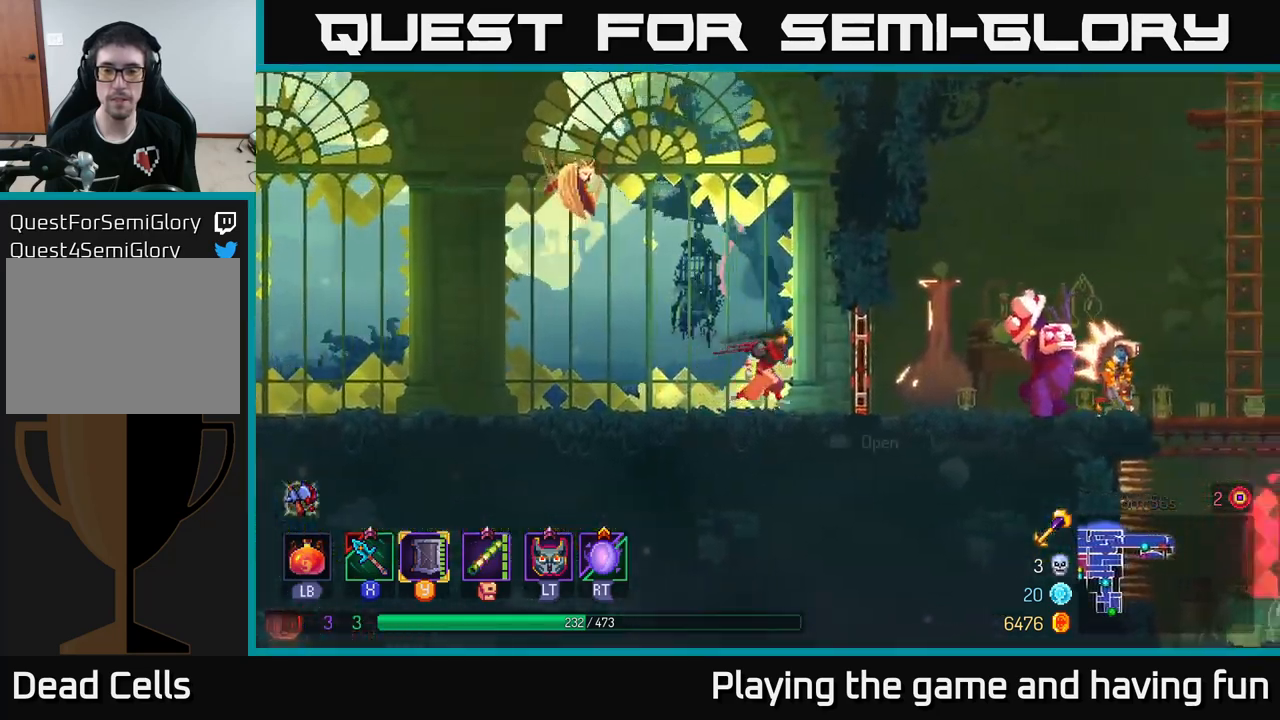
{"buttons": ["X"], "left_stick": "right", "right_stick": "center", "events": [[183, "R1", "down"], [267, "R1", "up"], [450, "X", "down"]]}
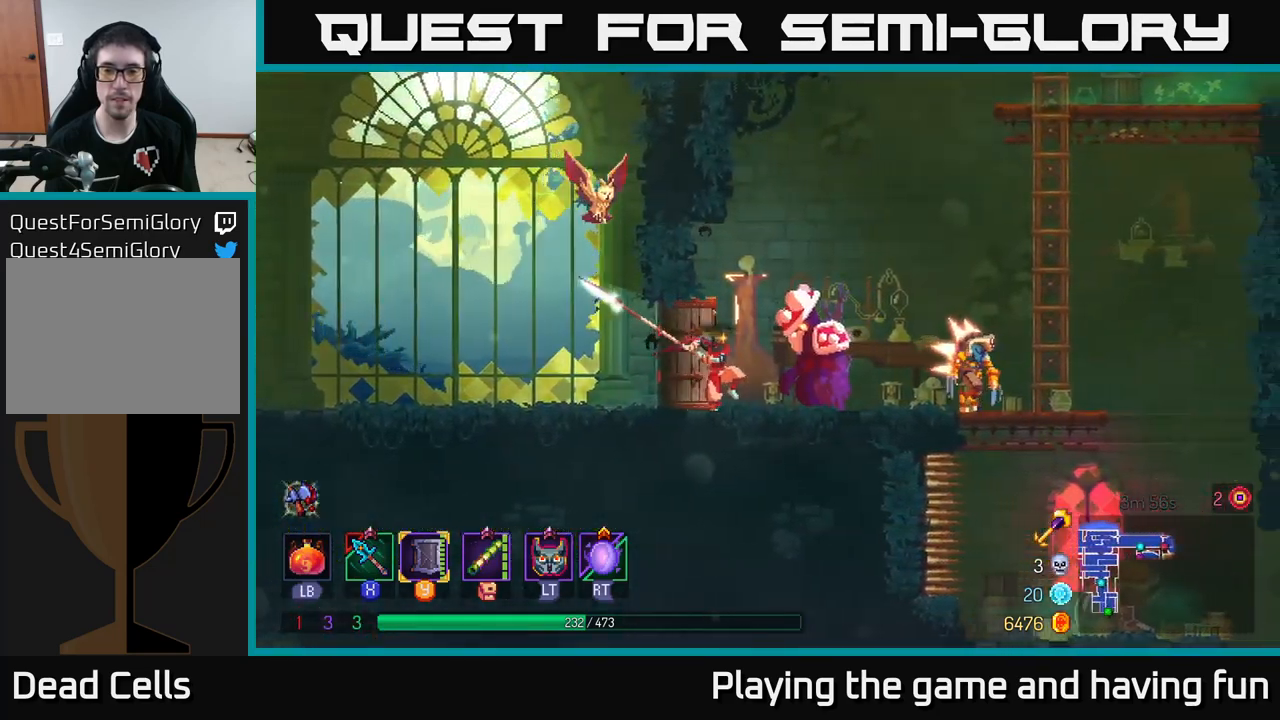
{"buttons": [], "left_stick": "center", "right_stick": "center", "events": [[17, "X", "up"], [350, "X", "down"], [400, "left_stick", "center"], [500, "X", "up"]]}
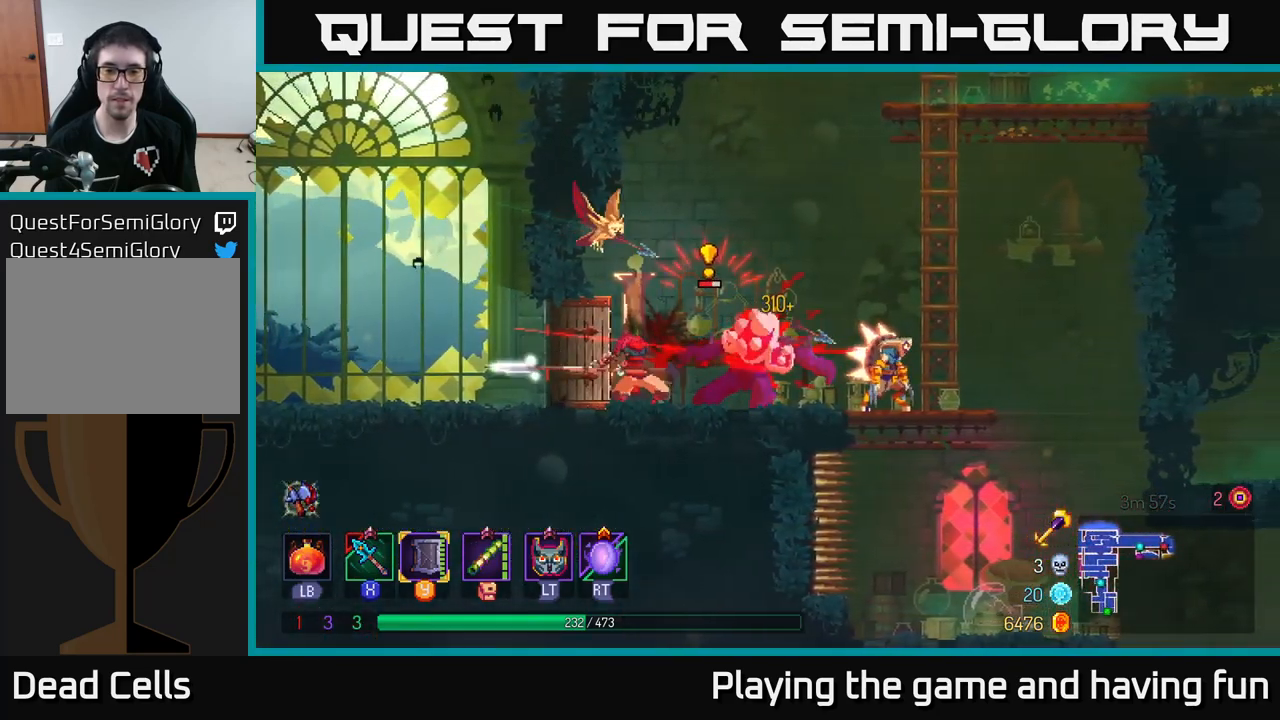
{"buttons": [], "left_stick": "left", "right_stick": "center", "events": [[350, "left_stick", "left"], [367, "B", "down"], [500, "B", "up"]]}
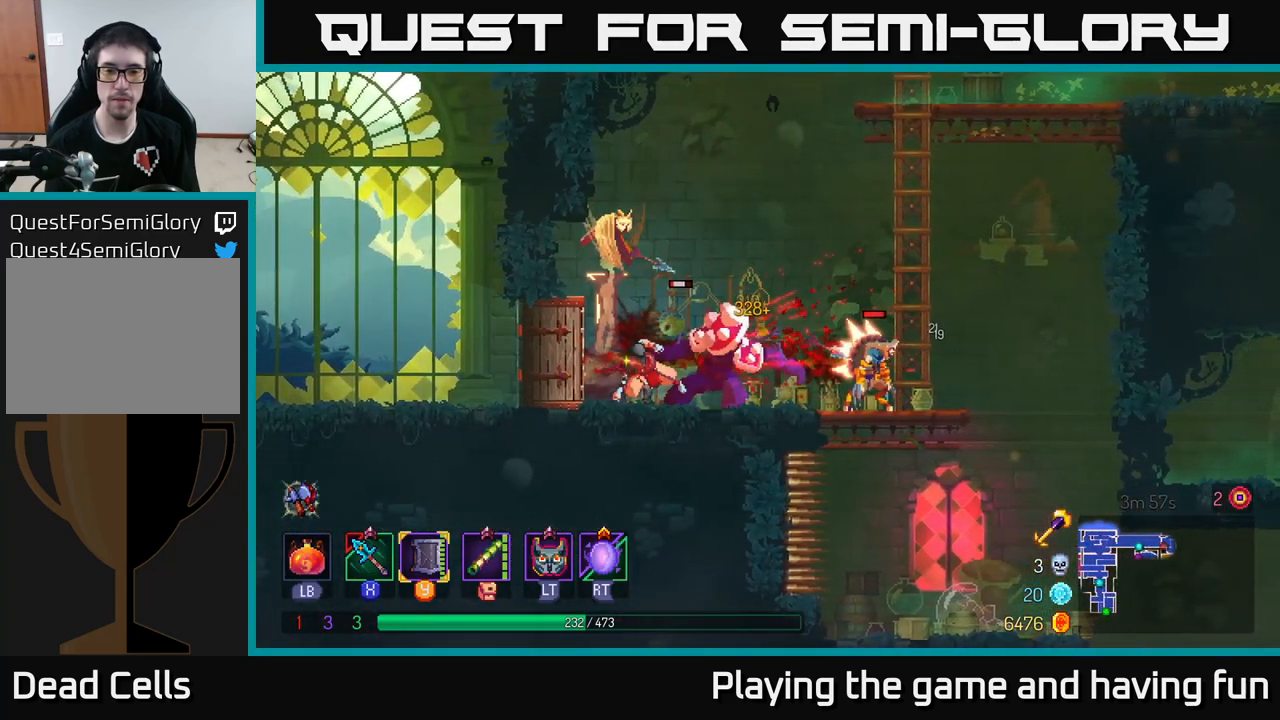
{"buttons": [], "left_stick": "left", "right_stick": "center", "events": [[67, "B", "down"], [200, "B", "up"]]}
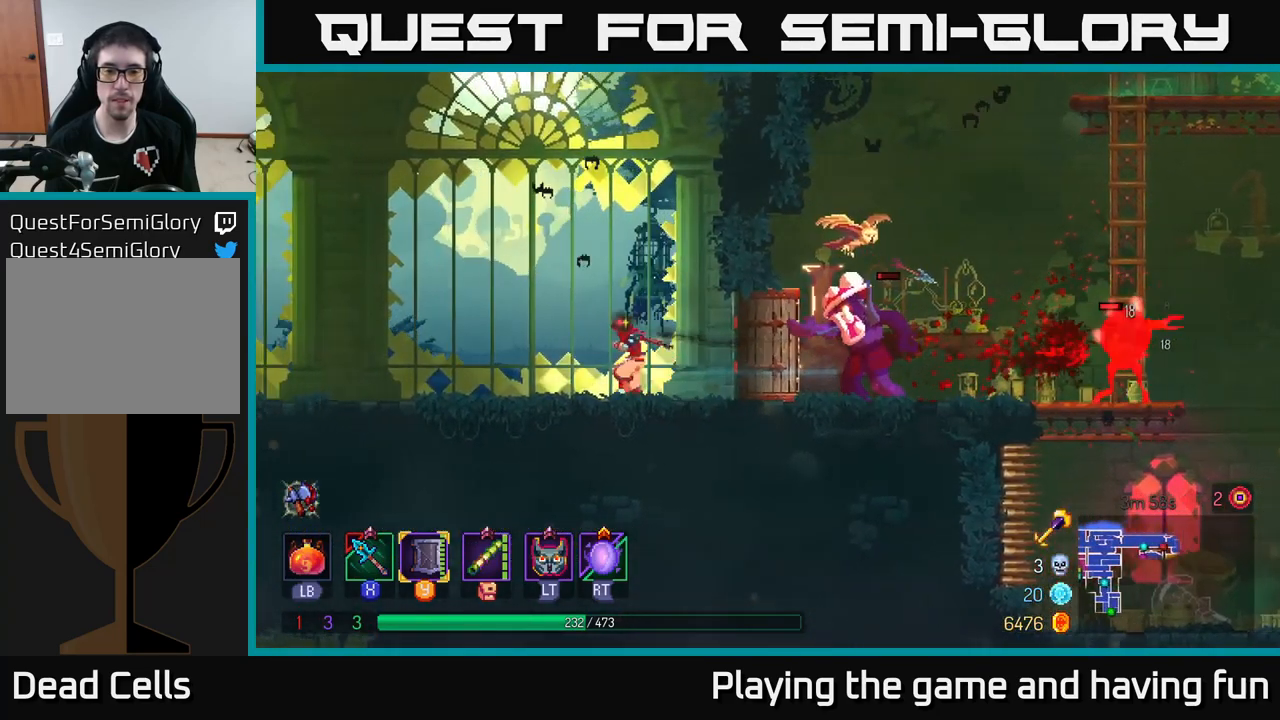
{"buttons": [], "left_stick": "right", "right_stick": "center", "events": [[17, "left_stick", "right"], [333, "X", "down"], [417, "X", "up"]]}
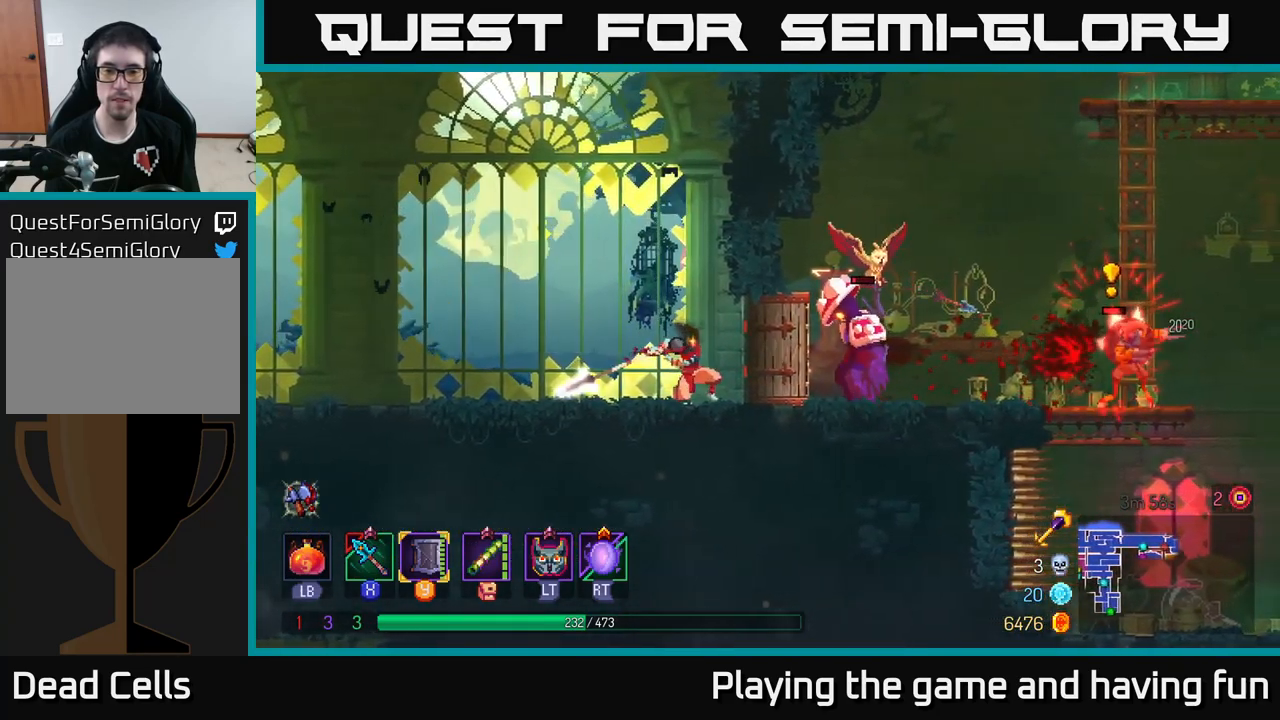
{"buttons": [], "left_stick": "center", "right_stick": "center", "events": [[67, "left_stick", "center"]]}
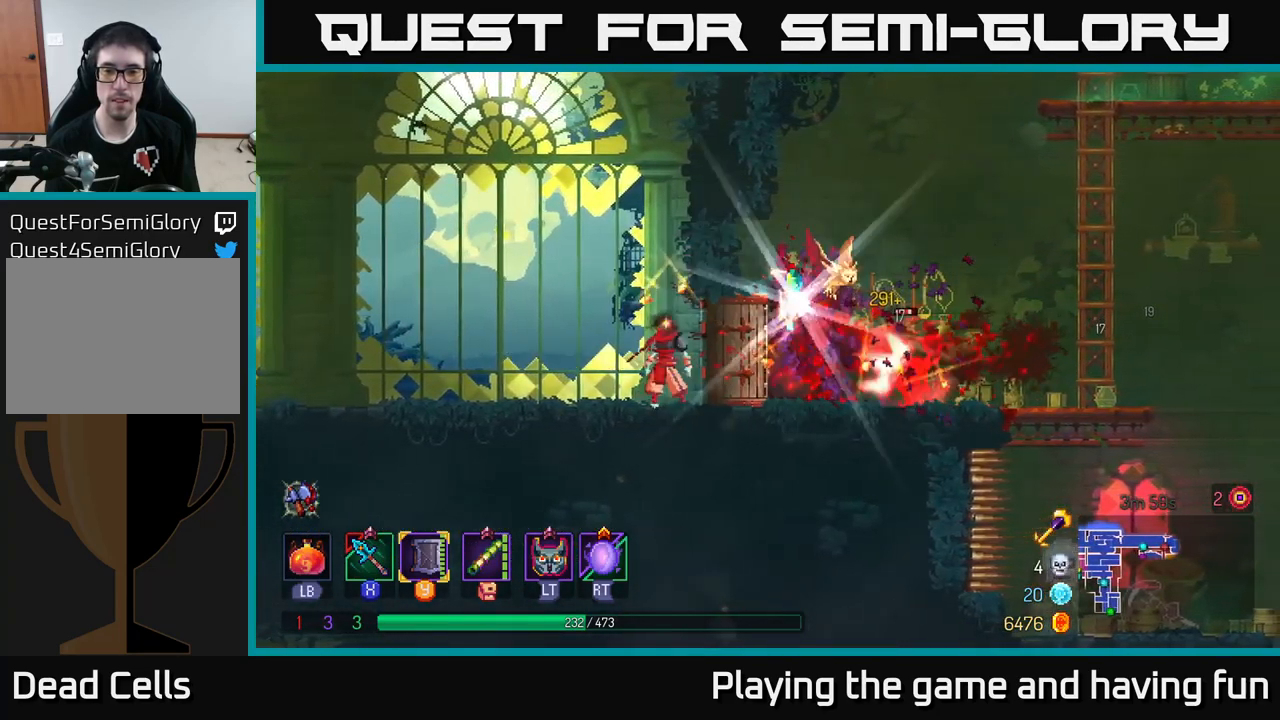
{"buttons": [], "left_stick": "center", "right_stick": "center", "events": [[33, "left_stick", "left"], [100, "left_stick", "center"], [150, "left_stick", "right"], [217, "B", "down"], [334, "B", "up"], [384, "left_stick", "center"]]}
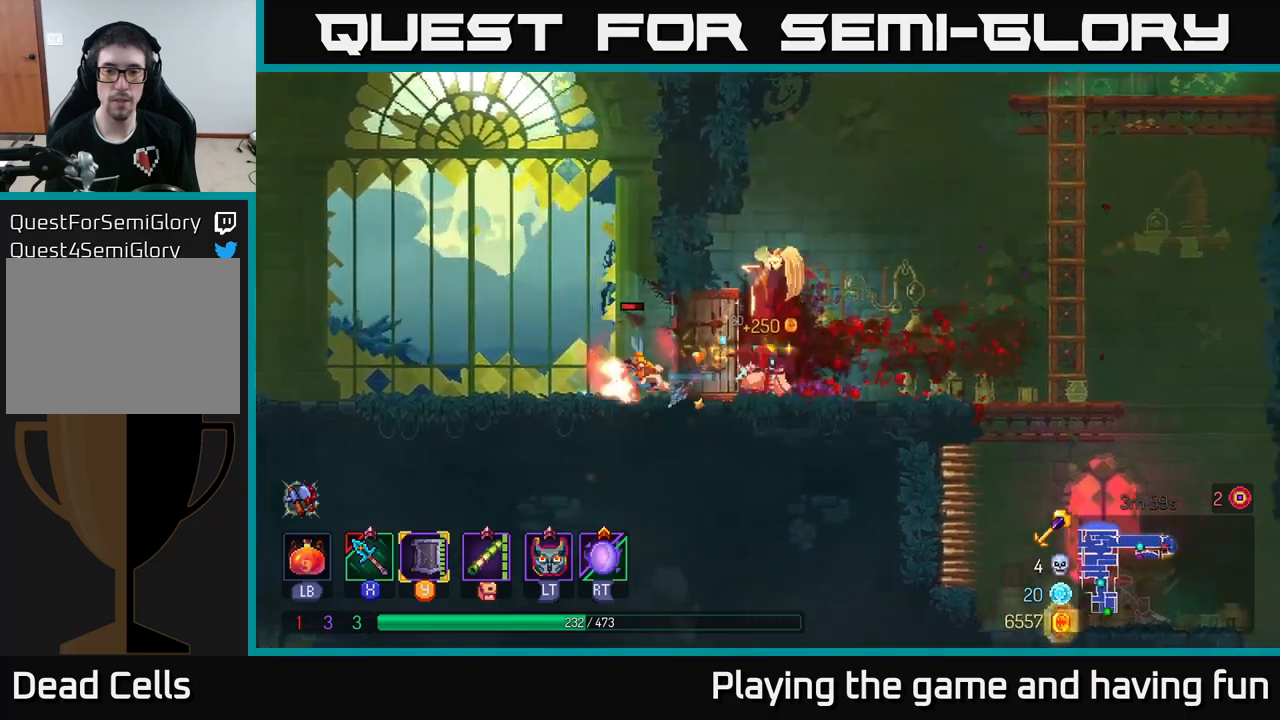
{"buttons": [], "left_stick": "left", "right_stick": "center", "events": [[134, "left_stick", "left"], [234, "R1", "down"], [300, "R1", "up"]]}
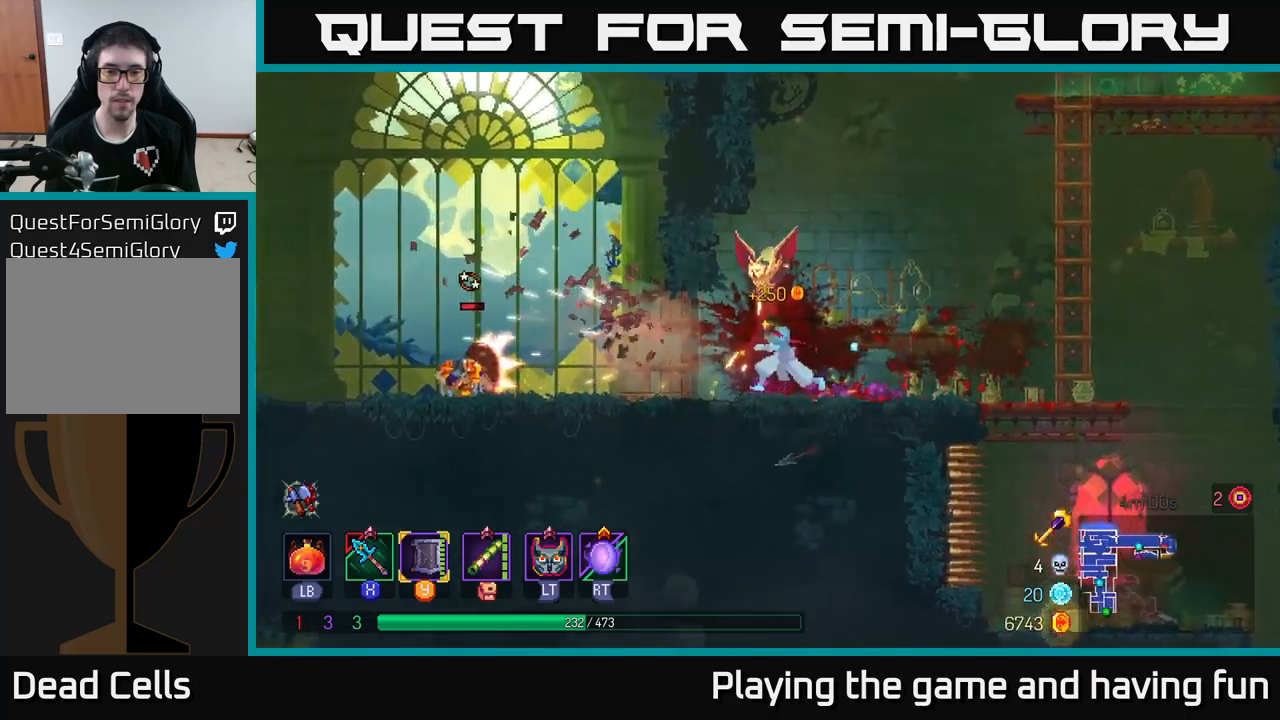
{"buttons": [], "left_stick": "left", "right_stick": "center", "events": []}
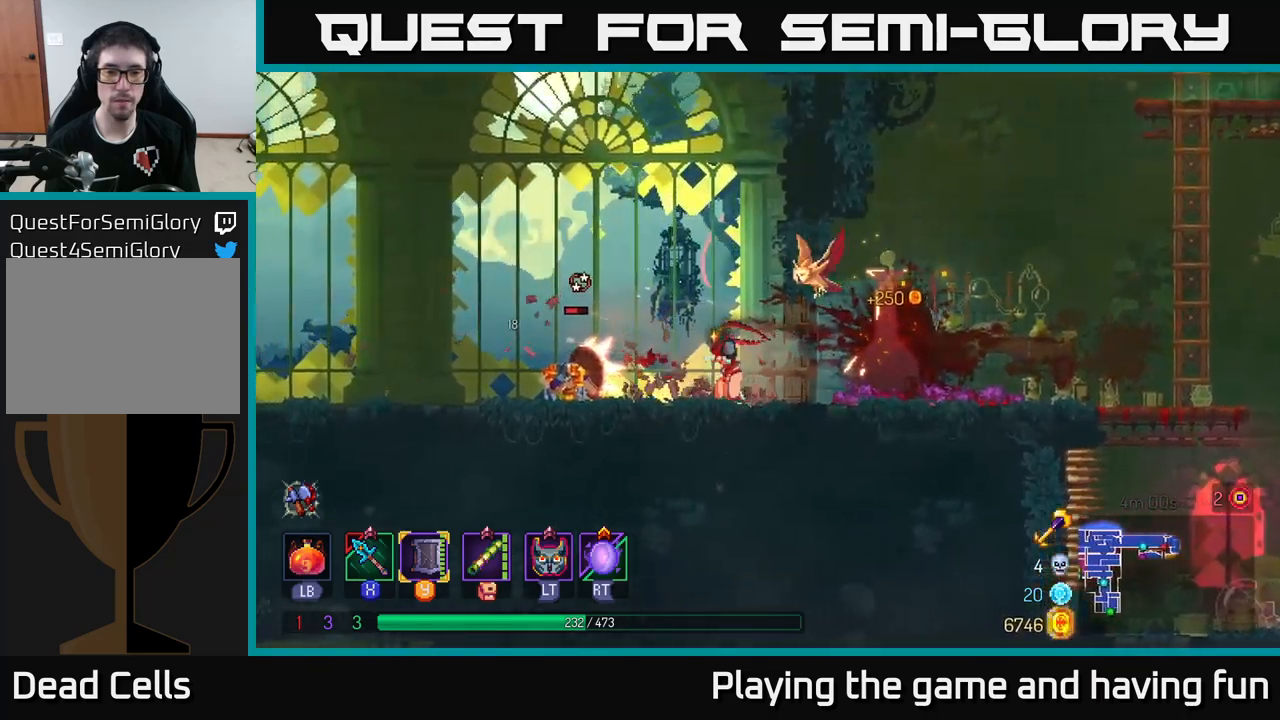
{"buttons": [], "left_stick": "left", "right_stick": "center", "events": [[34, "left_stick", "center"], [317, "left_stick", "left"], [334, "A", "down"], [434, "A", "up"]]}
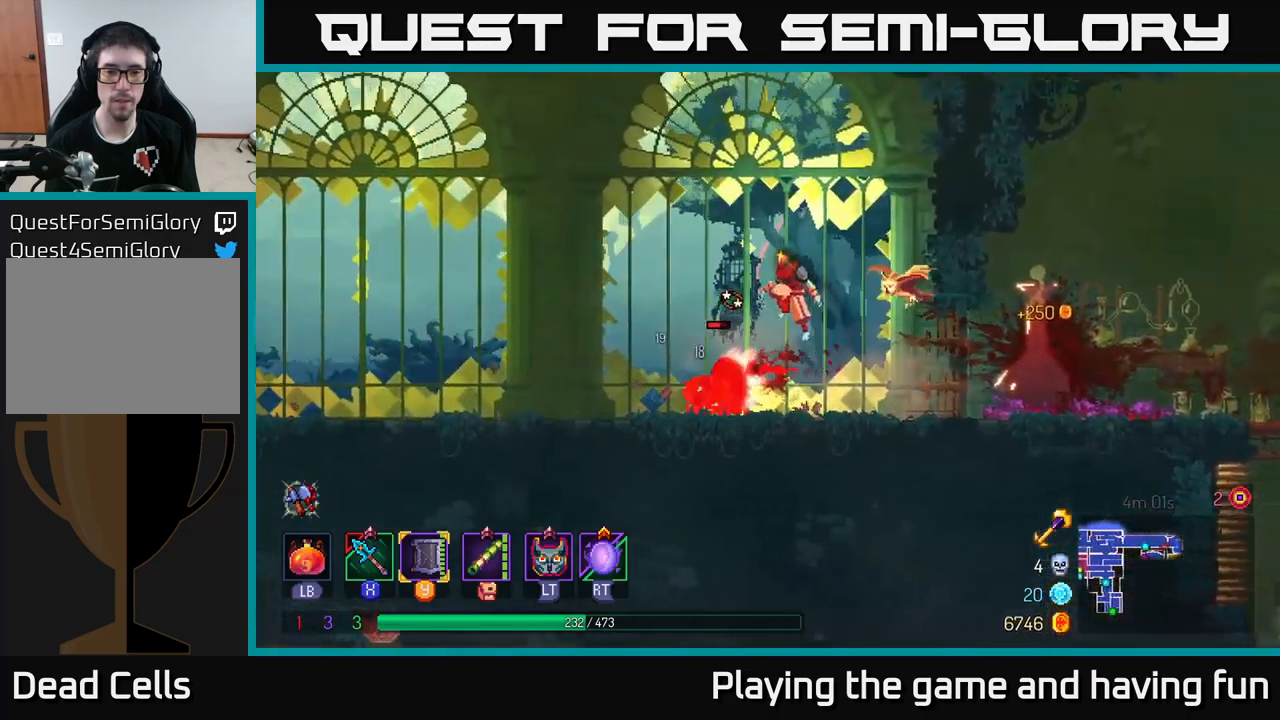
{"buttons": [], "left_stick": "center", "right_stick": "center", "events": [[34, "A", "down"], [217, "A", "up"], [334, "left_stick", "down"], [350, "A", "down"], [434, "A", "up"], [450, "left_stick", "center"]]}
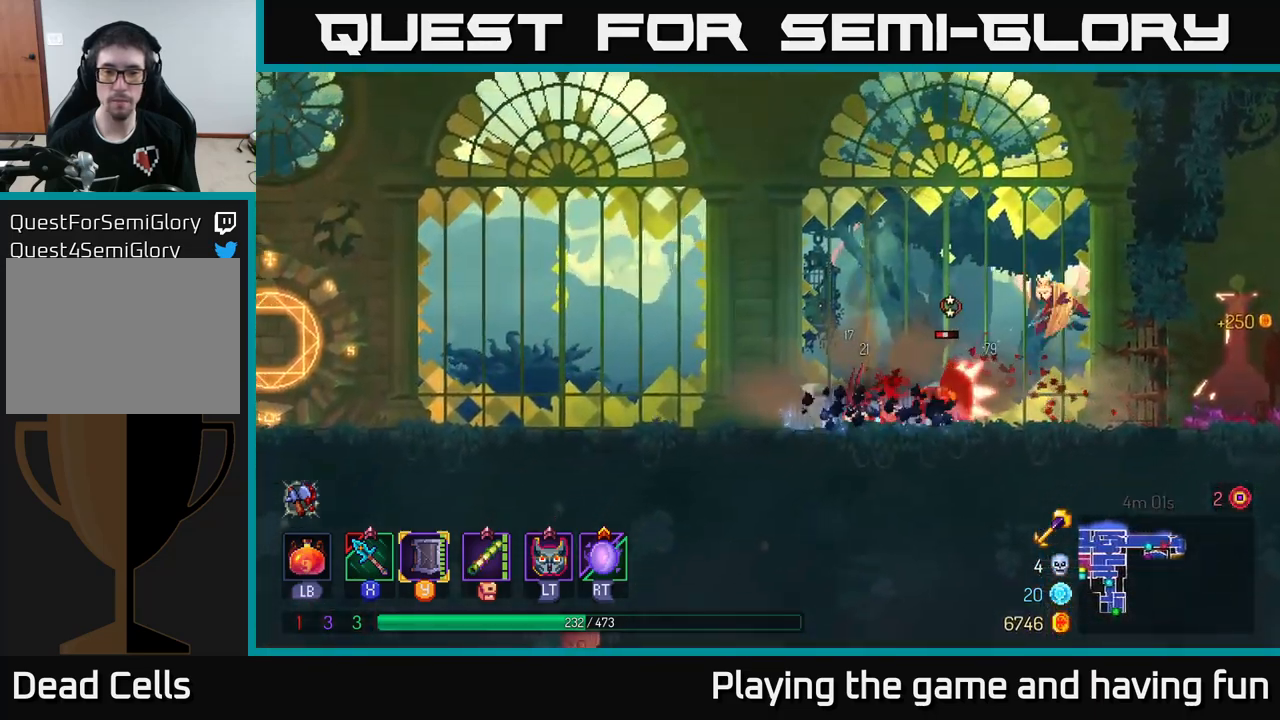
{"buttons": [], "left_stick": "right", "right_stick": "center", "events": [[184, "left_stick", "right"], [234, "X", "down"], [334, "X", "up"]]}
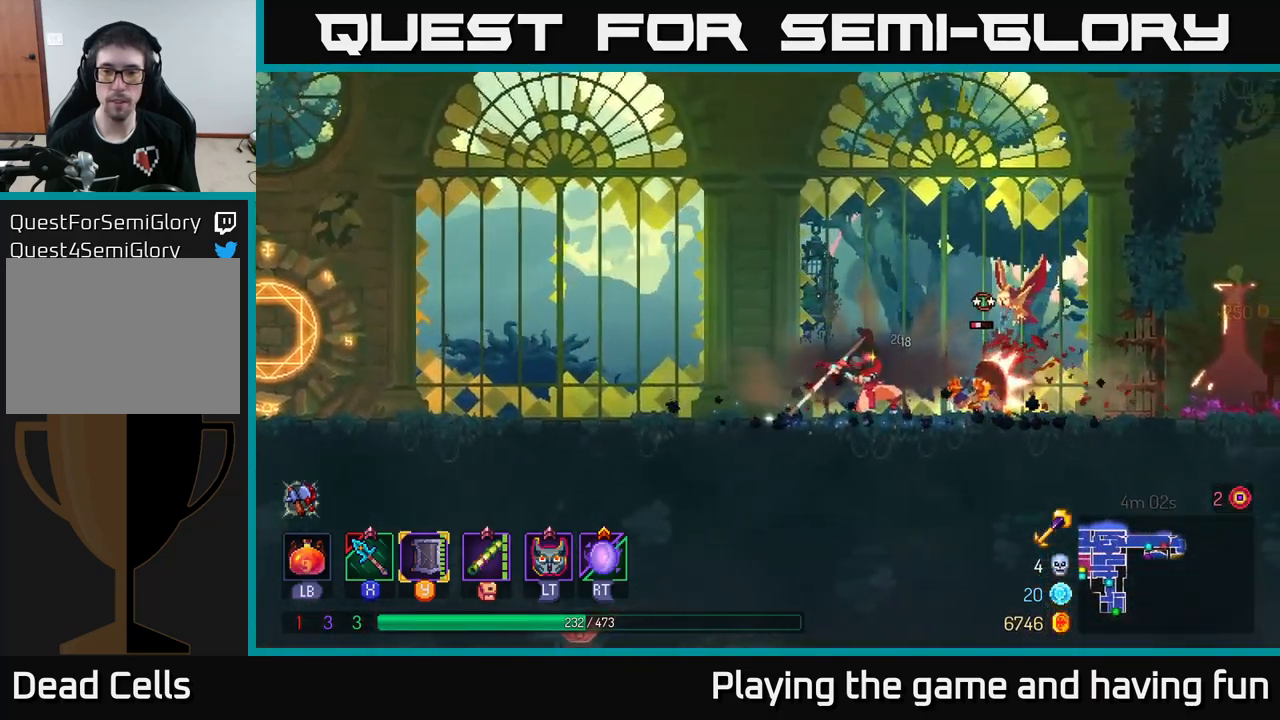
{"buttons": [], "left_stick": "right", "right_stick": "center", "events": []}
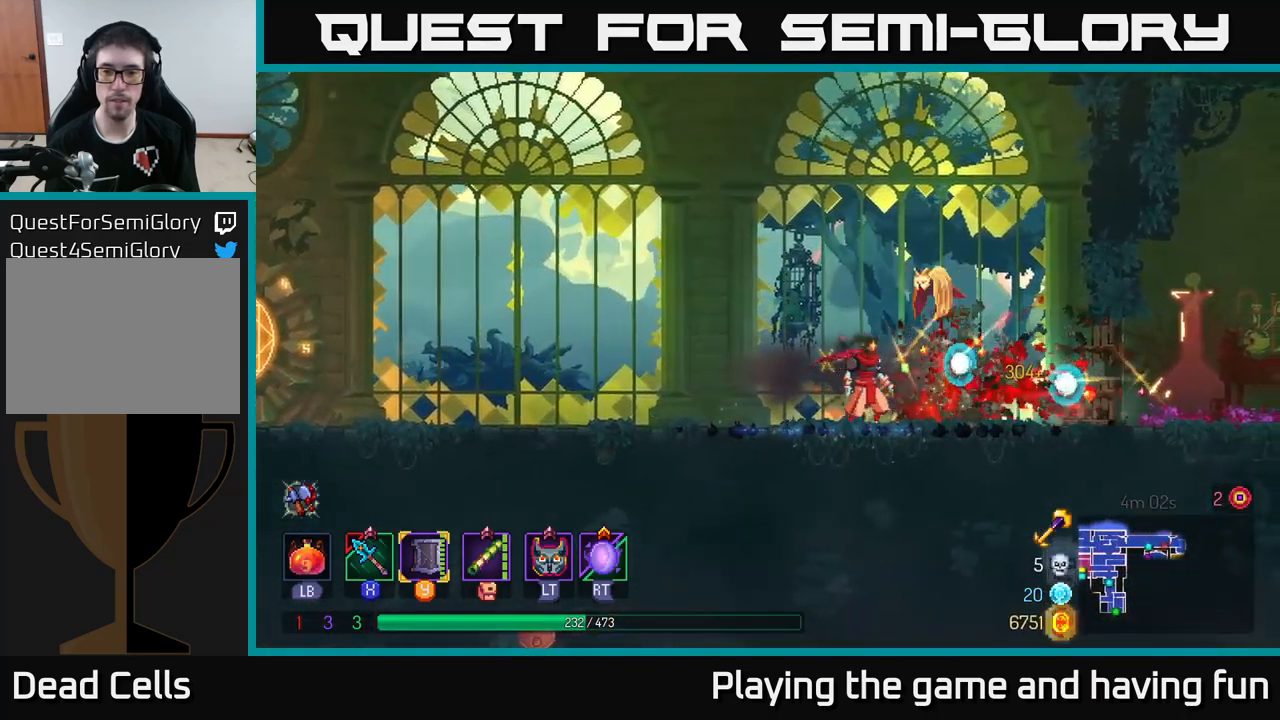
{"buttons": [], "left_stick": "right", "right_stick": "center", "events": [[34, "B", "down"], [117, "B", "up"]]}
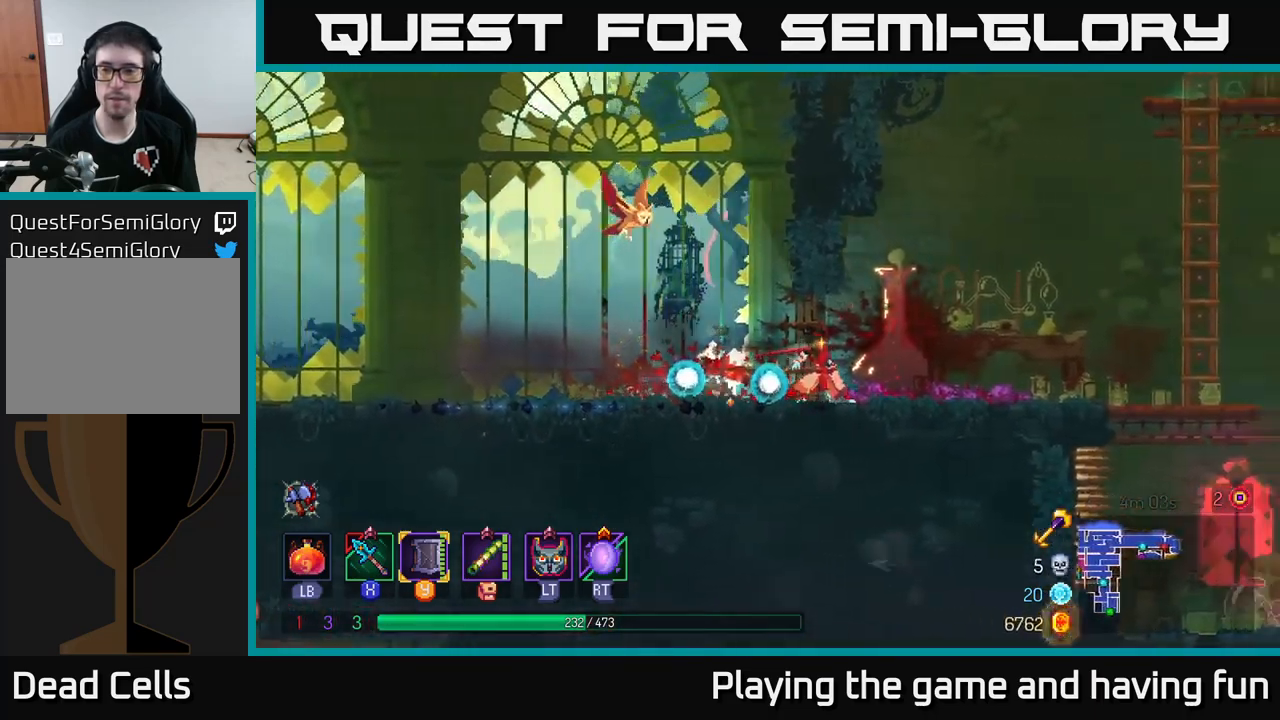
{"buttons": [], "left_stick": "right", "right_stick": "center", "events": []}
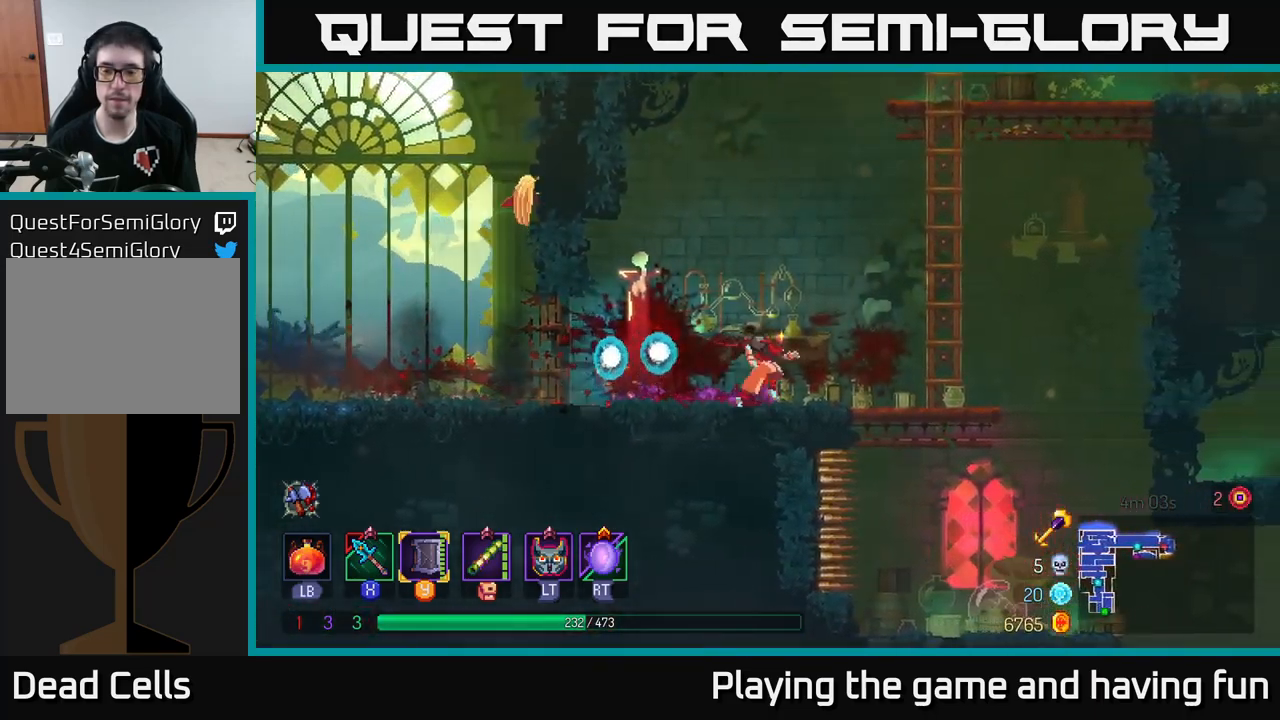
{"buttons": [], "left_stick": "up-right", "right_stick": "center", "events": [[184, "A", "down"], [284, "A", "up"], [334, "A", "down"], [350, "left_stick", "up-right"], [500, "A", "up"]]}
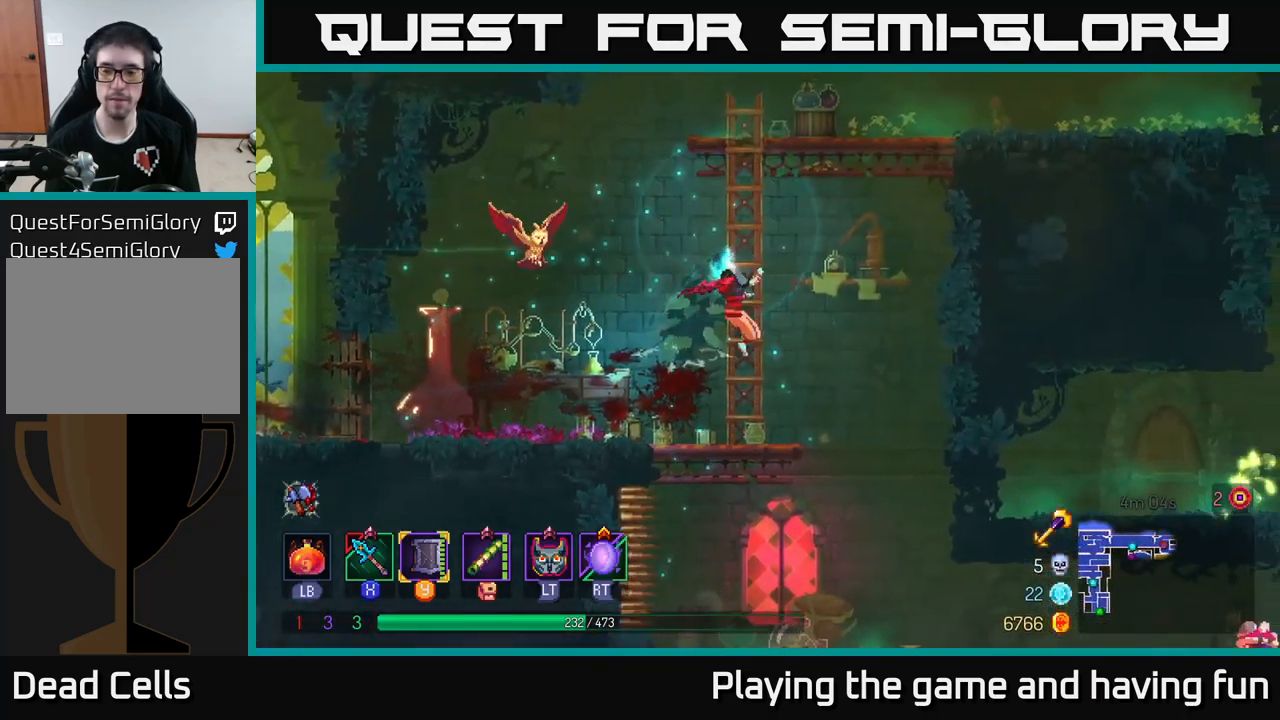
{"buttons": [], "left_stick": "up-right", "right_stick": "center", "events": []}
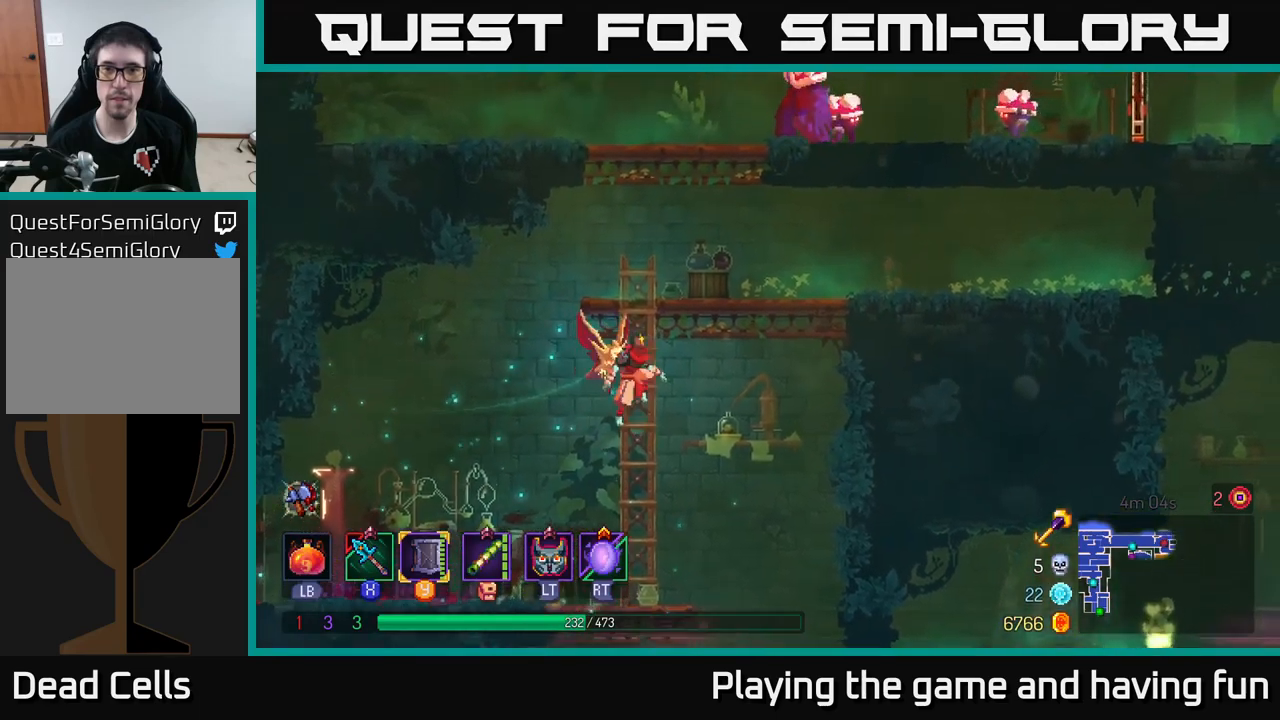
{"buttons": ["A"], "left_stick": "center", "right_stick": "center", "events": [[16, "A", "down"], [116, "A", "up"], [316, "left_stick", "up-left"], [416, "left_stick", "center"], [433, "A", "down"]]}
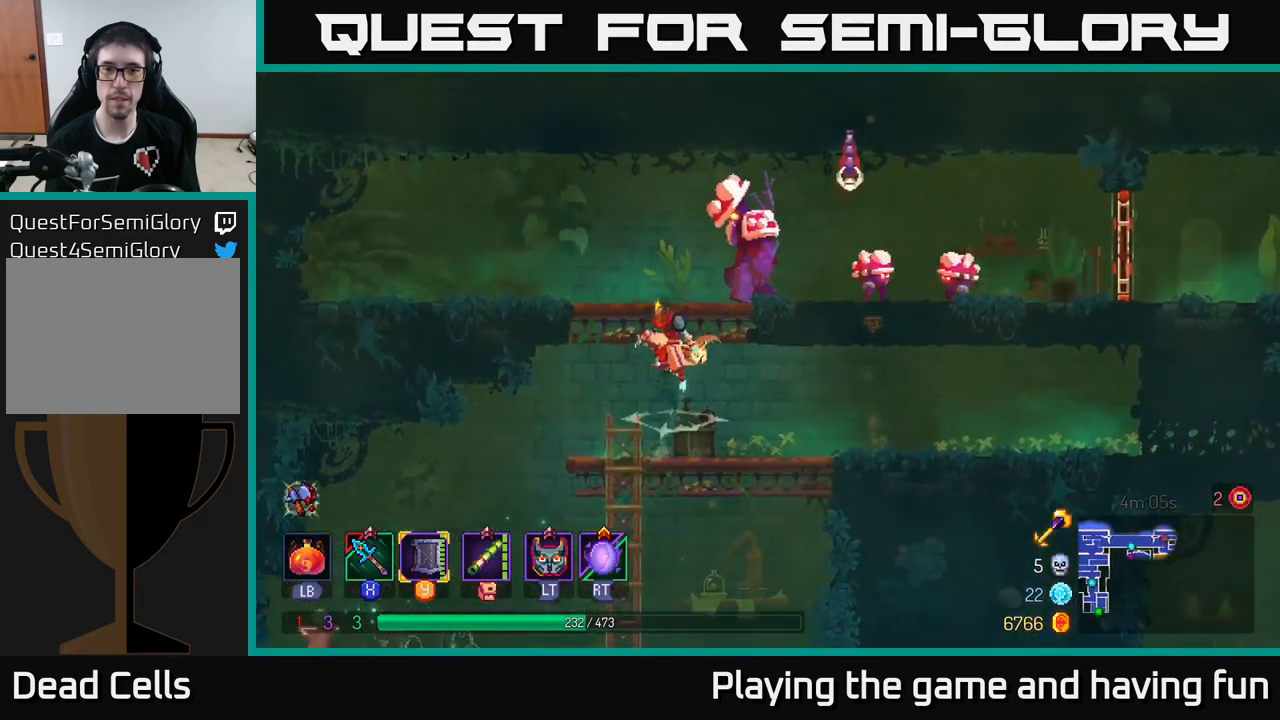
{"buttons": [], "left_stick": "right", "right_stick": "center", "events": [[33, "A", "up"], [50, "left_stick", "right"], [100, "A", "down"], [200, "X", "down"], [216, "A", "up"], [283, "X", "up"]]}
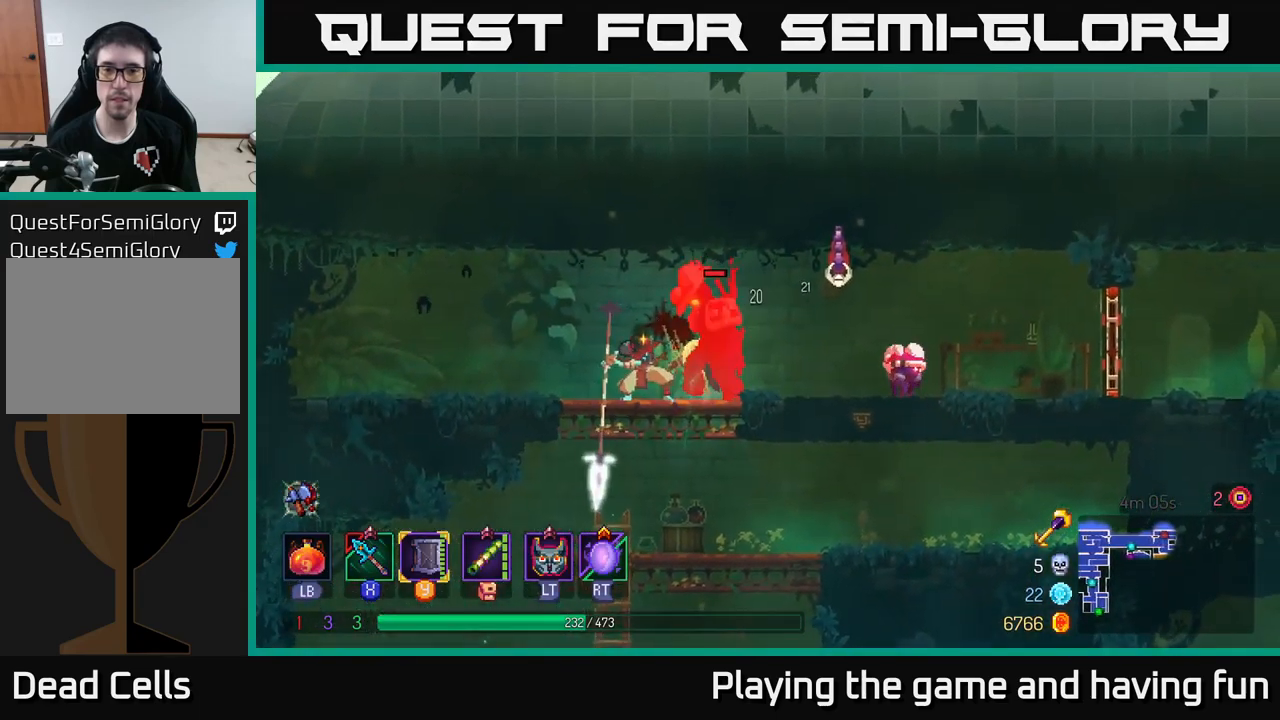
{"buttons": [], "left_stick": "right", "right_stick": "center", "events": [[200, "X", "down"], [333, "X", "up"]]}
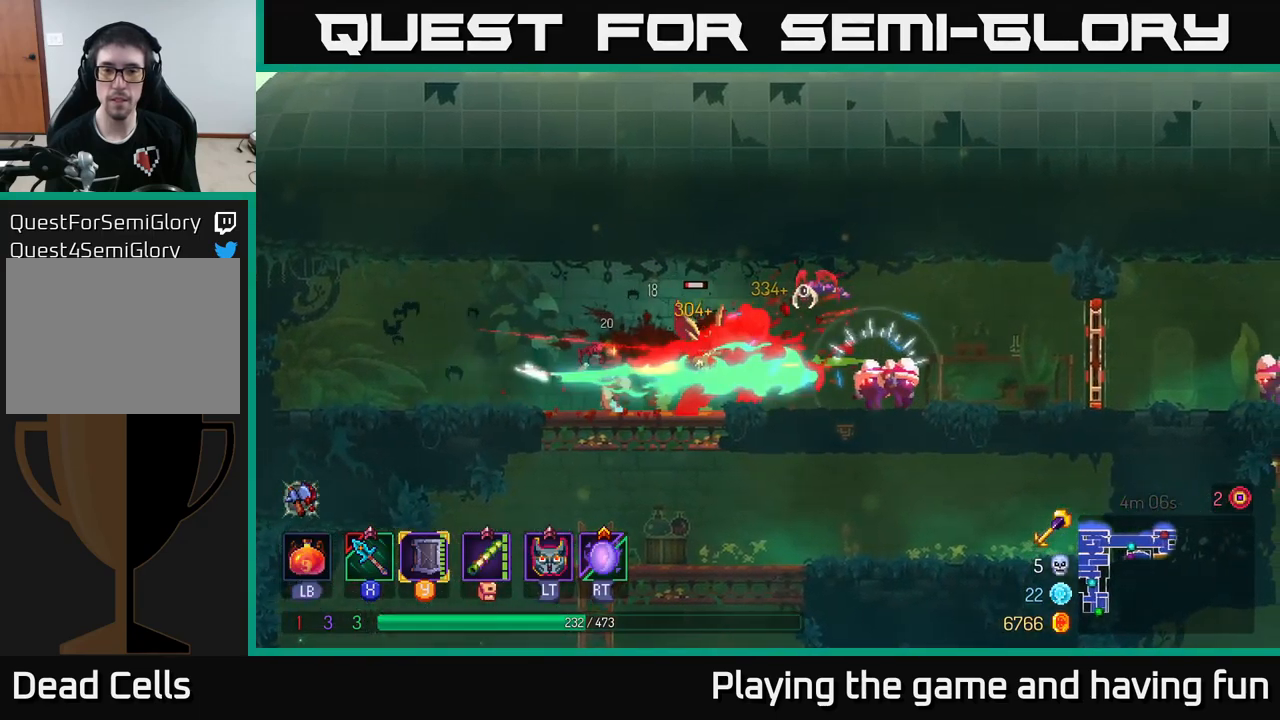
{"buttons": [], "left_stick": "right", "right_stick": "center", "events": [[300, "A", "down"], [366, "X", "down"], [416, "A", "up"], [466, "X", "up"]]}
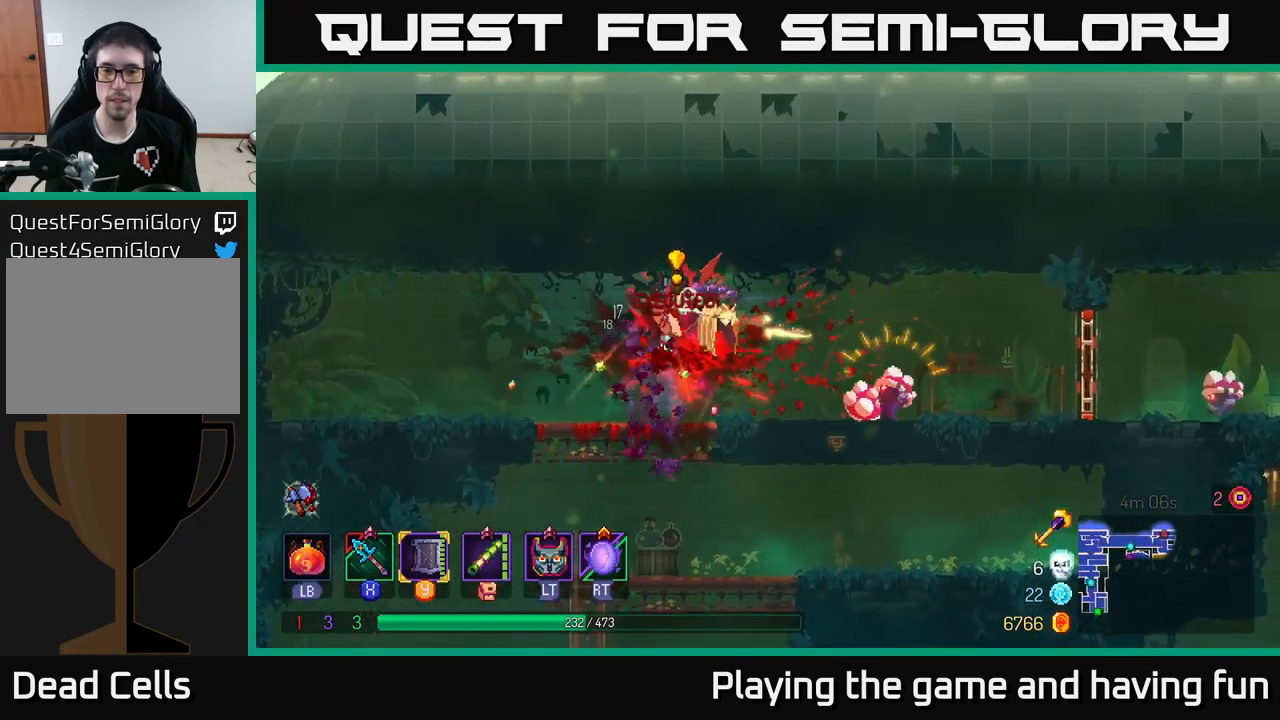
{"buttons": ["X"], "left_stick": "right", "right_stick": "center", "events": [[66, "B", "down"], [166, "B", "up"], [216, "B", "down"], [316, "B", "up"], [466, "X", "down"]]}
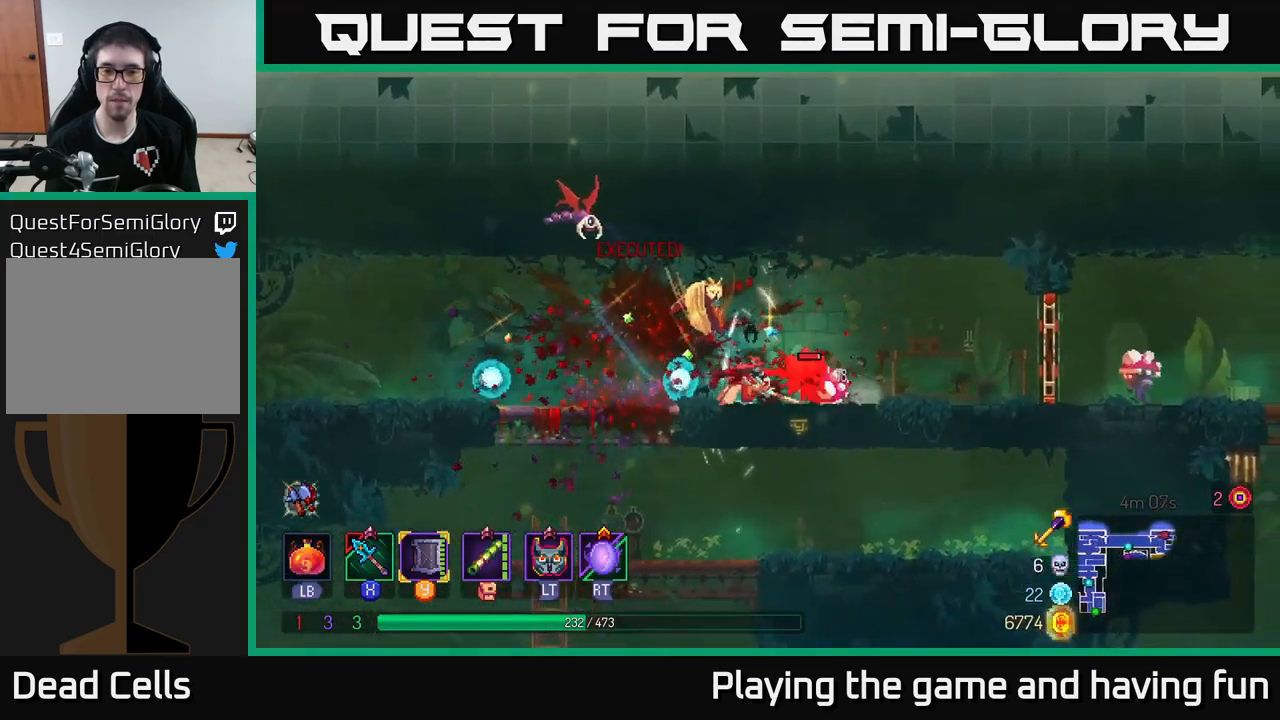
{"buttons": ["B"], "left_stick": "up-right", "right_stick": "center", "events": [[66, "X", "up"], [433, "B", "down"], [433, "left_stick", "up-right"]]}
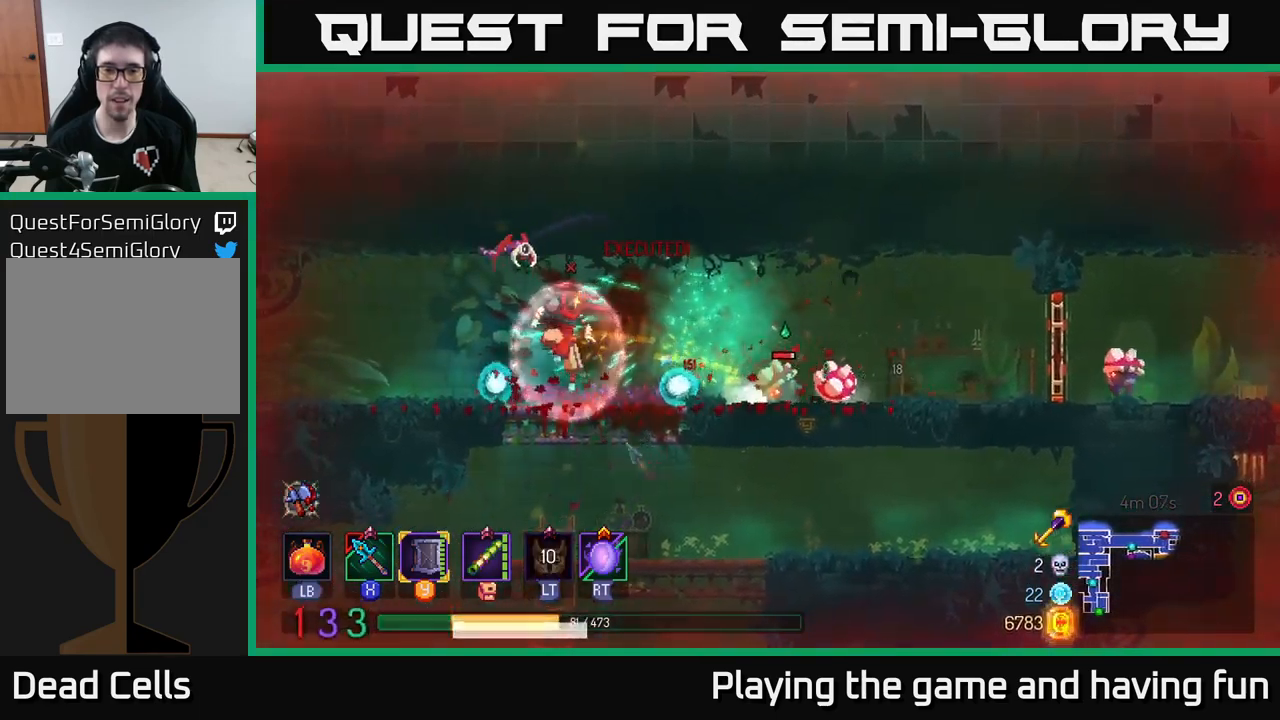
{"buttons": [], "left_stick": "right", "right_stick": "center", "events": [[33, "B", "up"], [100, "left_stick", "right"], [233, "X", "down"], [333, "X", "up"]]}
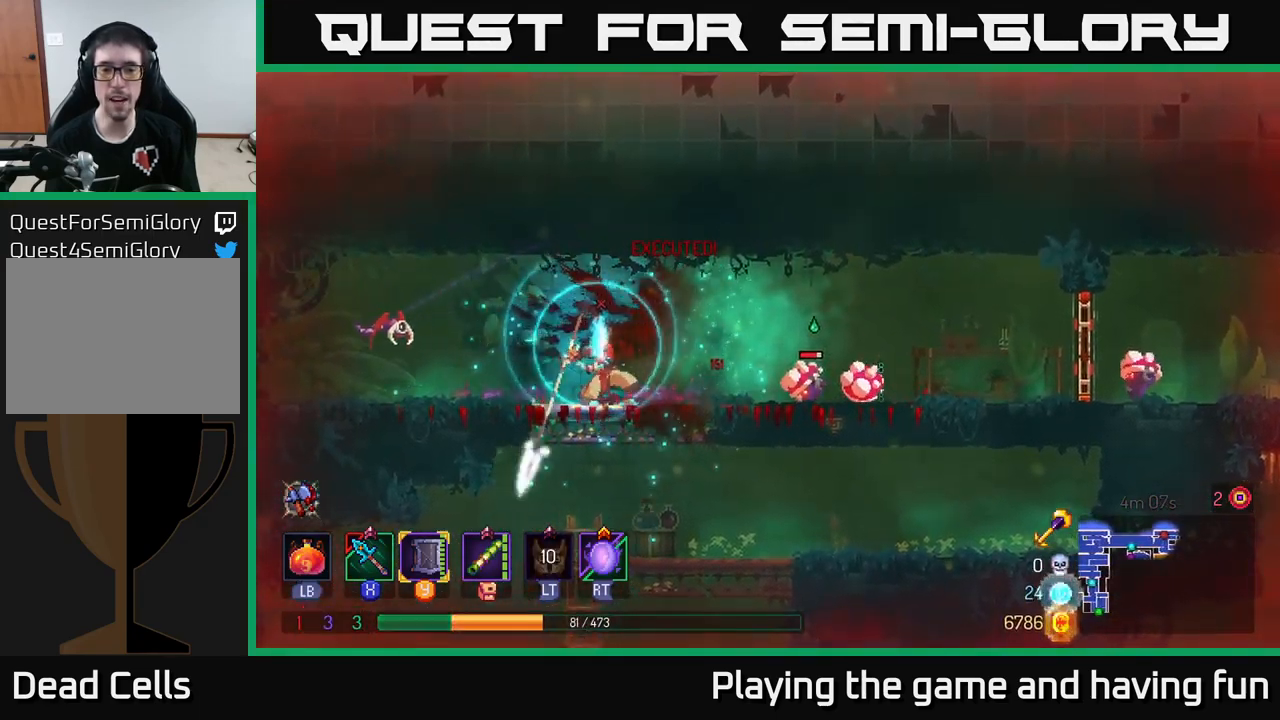
{"buttons": [], "left_stick": "right", "right_stick": "center", "events": [[316, "X", "down"], [483, "X", "up"]]}
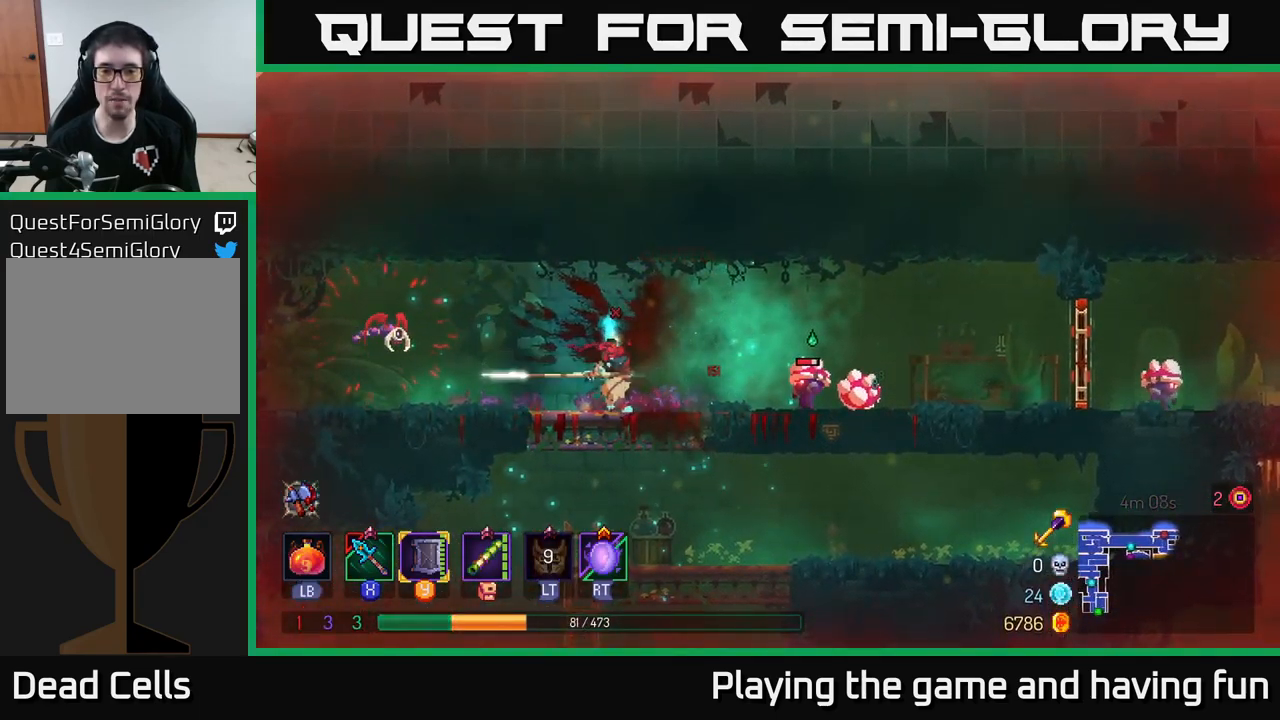
{"buttons": ["B"], "left_stick": "left", "right_stick": "center", "events": [[333, "left_stick", "left"], [483, "B", "down"]]}
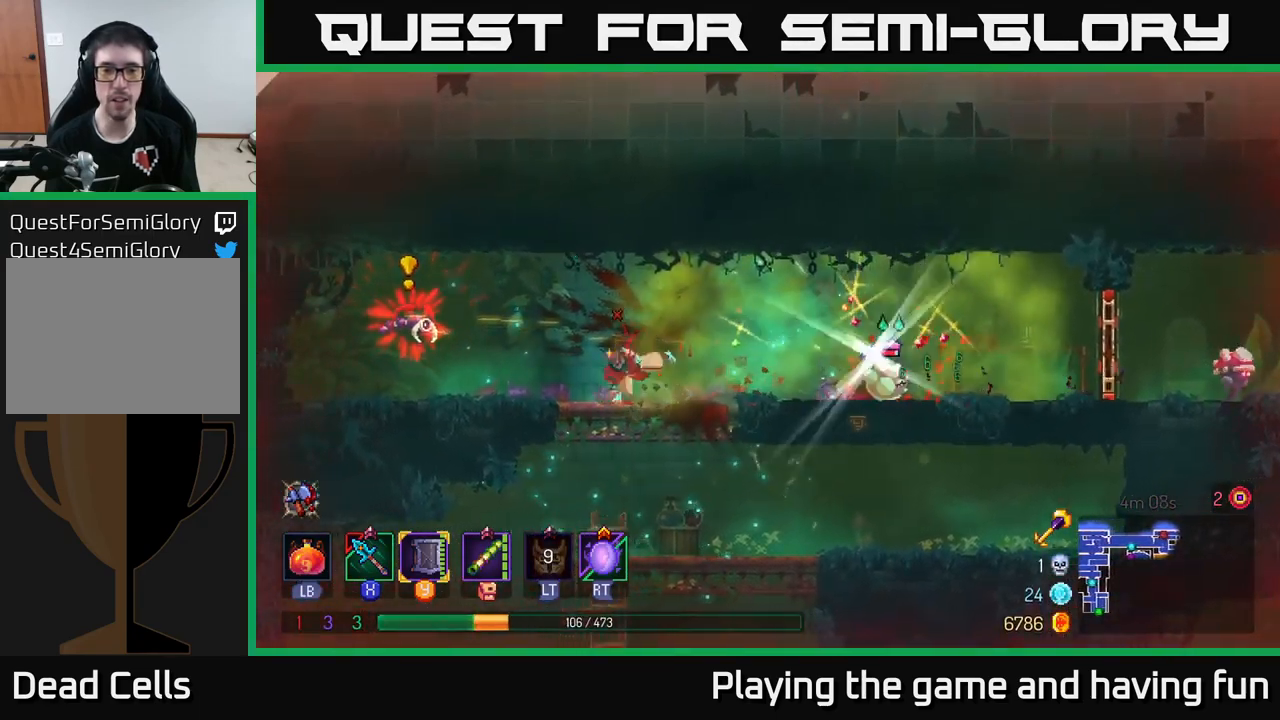
{"buttons": [], "left_stick": "right", "right_stick": "center", "events": [[83, "B", "up"], [200, "left_stick", "right"], [283, "X", "down"], [383, "X", "up"]]}
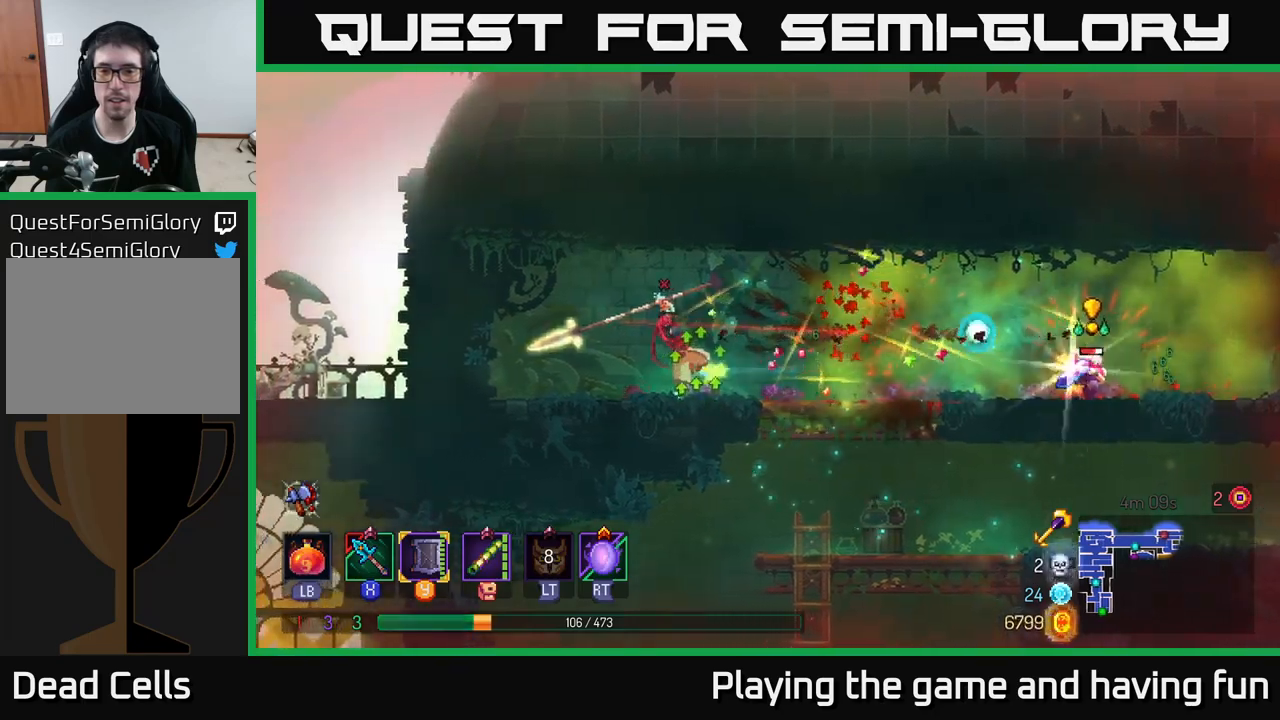
{"buttons": ["B"], "left_stick": "right", "right_stick": "center", "events": [[467, "B", "down"]]}